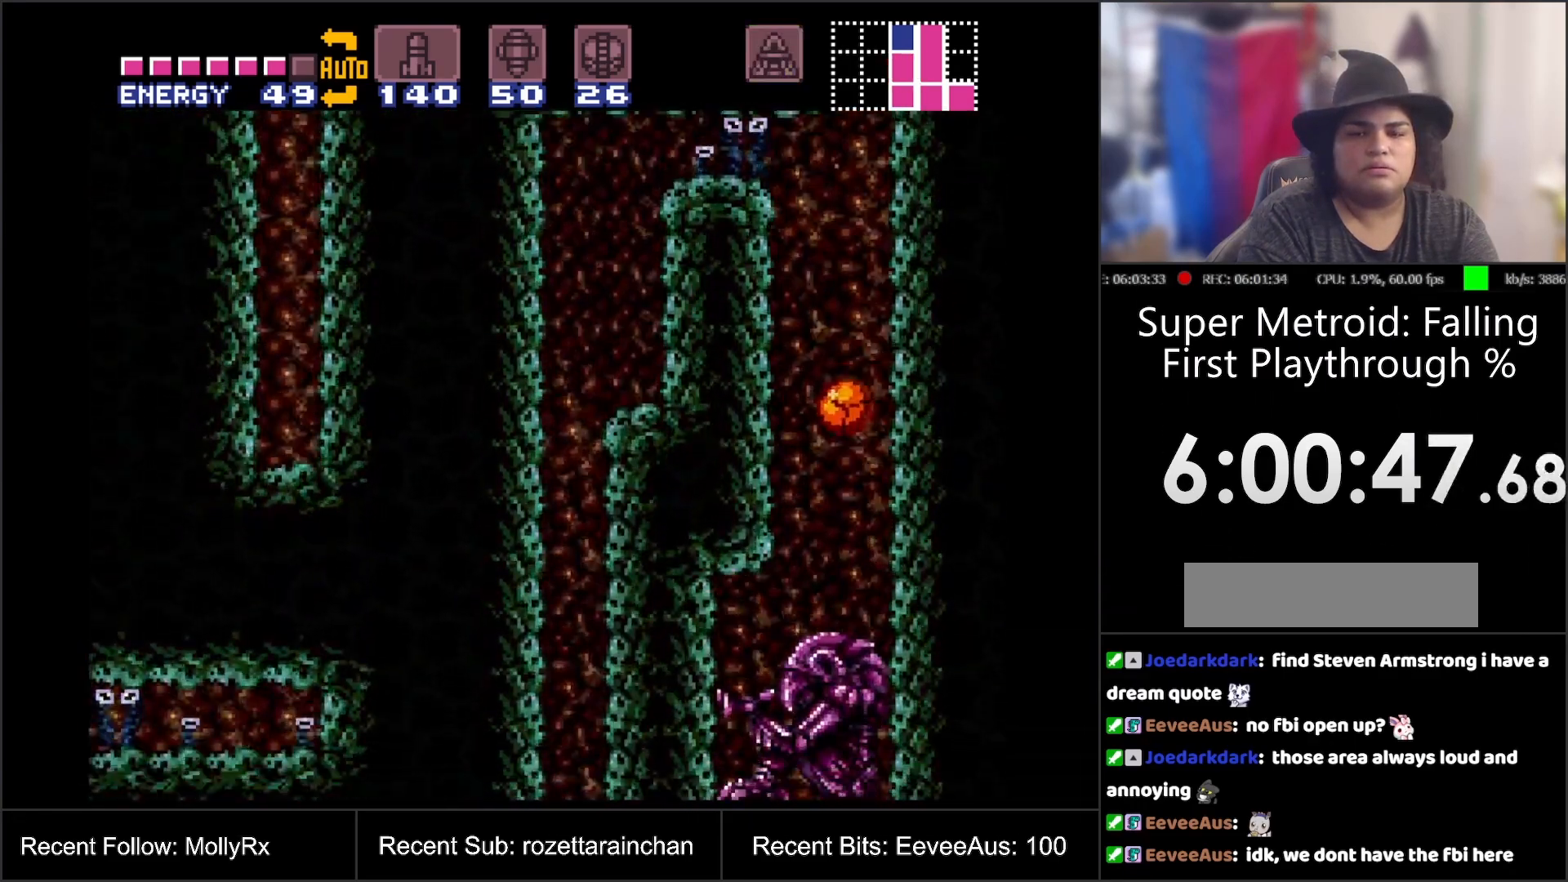
Gameplay with a controller (Nintendo layout); each line is a JSON object with the inputs held at the frame after it. "events" lists button and stick changes between this image and that frame as [ms after this image, input, new state], when the widget could be followed in between. Not read: L3 R3.
{"buttons": ["DPAD_RIGHT"], "events": [[83, "DPAD_UP", "down"], [117, "DPAD_RIGHT", "up"], [250, "DPAD_RIGHT", "down"], [250, "DPAD_UP", "up"]]}
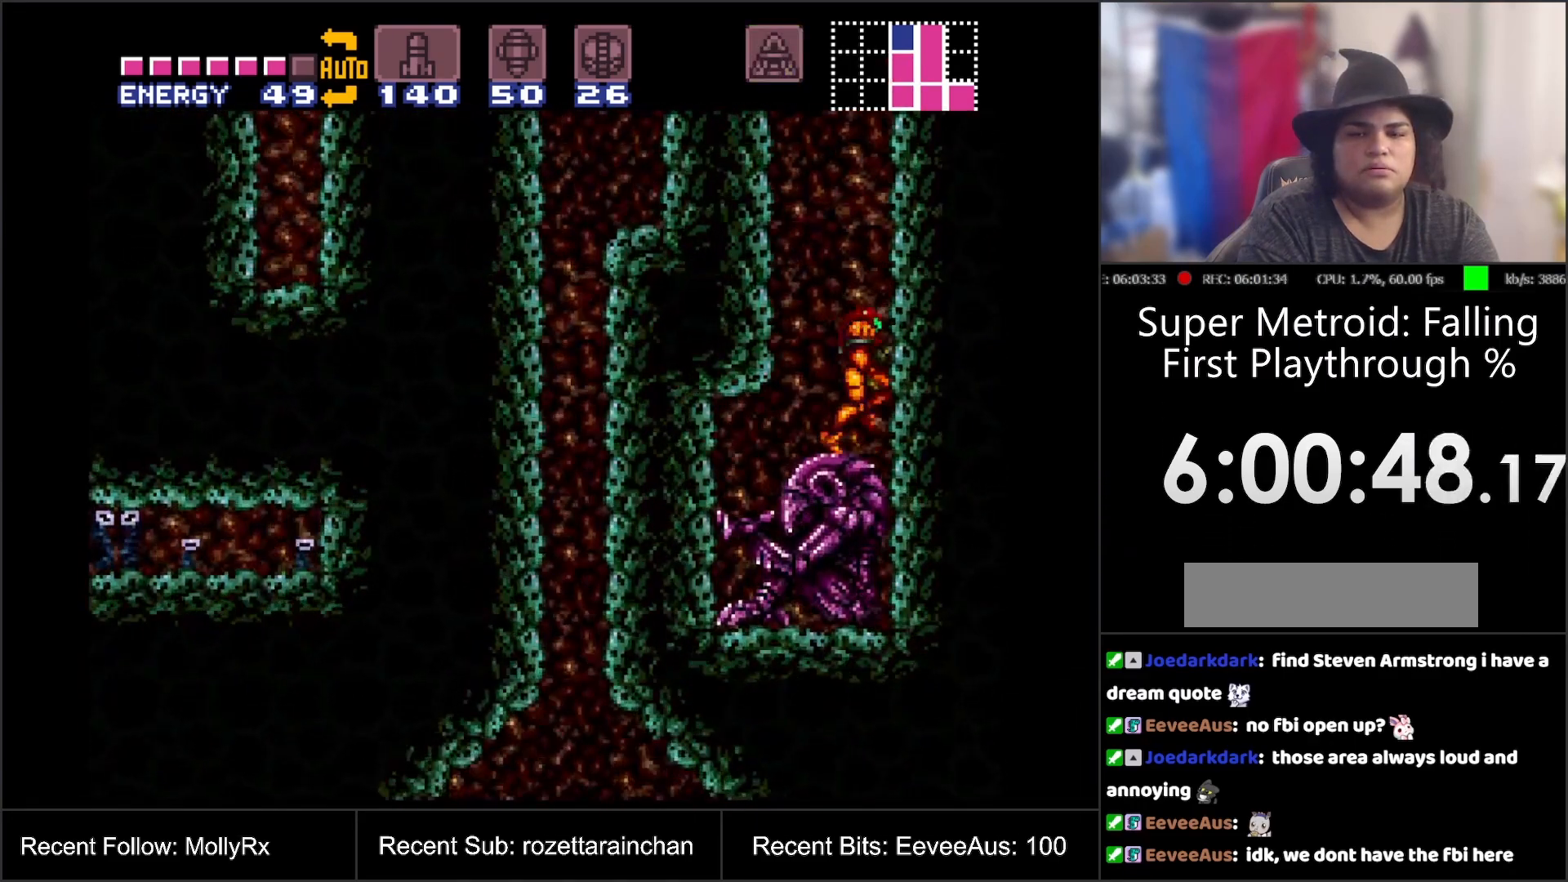
{"buttons": [], "events": [[100, "DPAD_RIGHT", "up"], [267, "DPAD_LEFT", "down"], [350, "DPAD_LEFT", "up"]]}
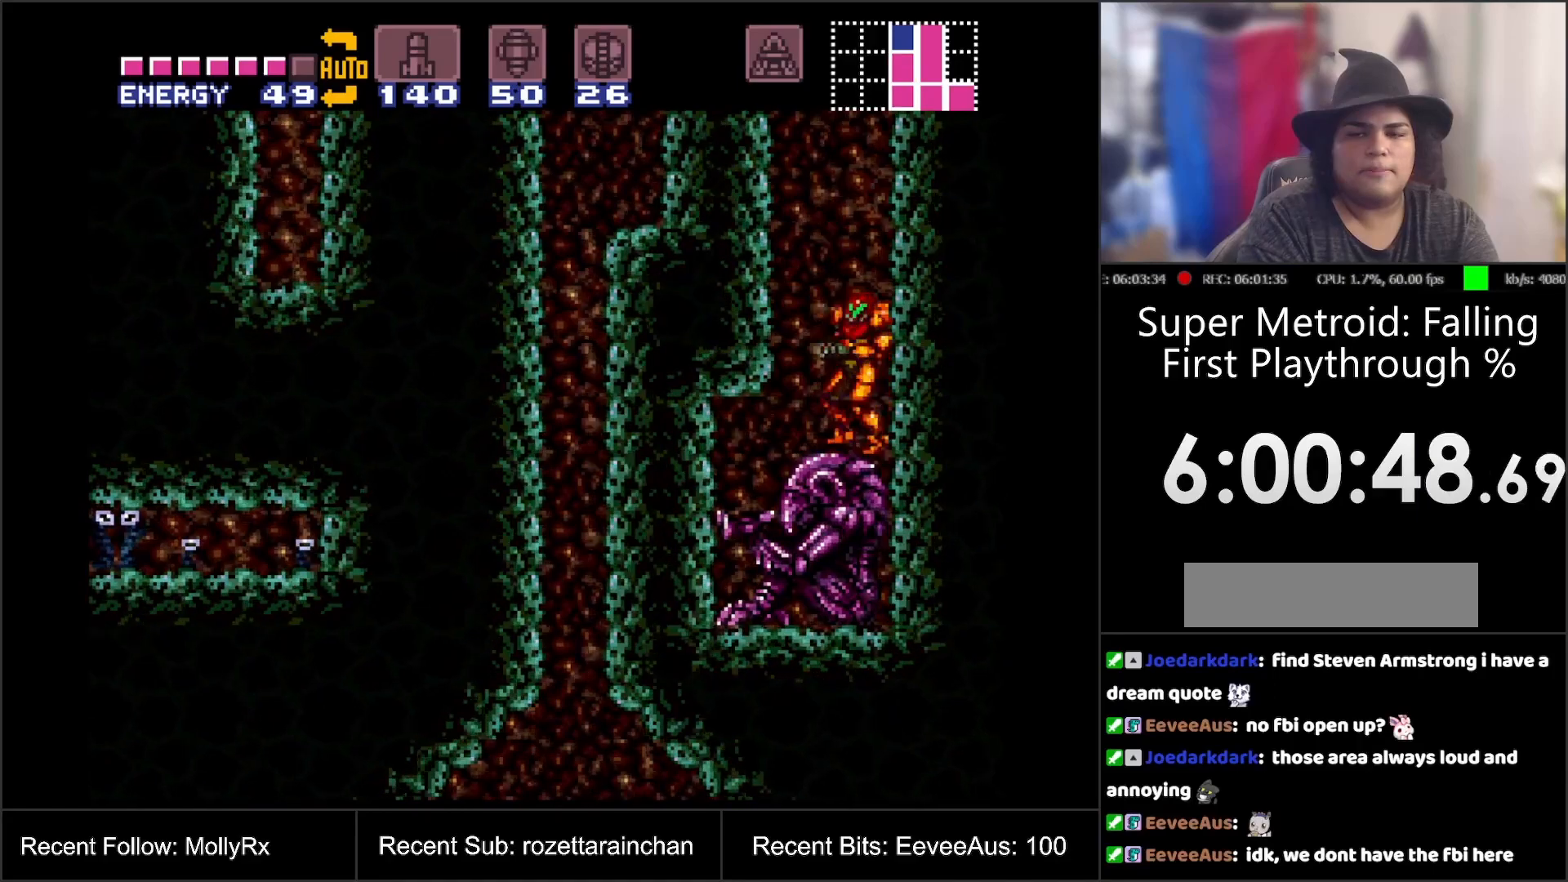
{"buttons": [], "events": []}
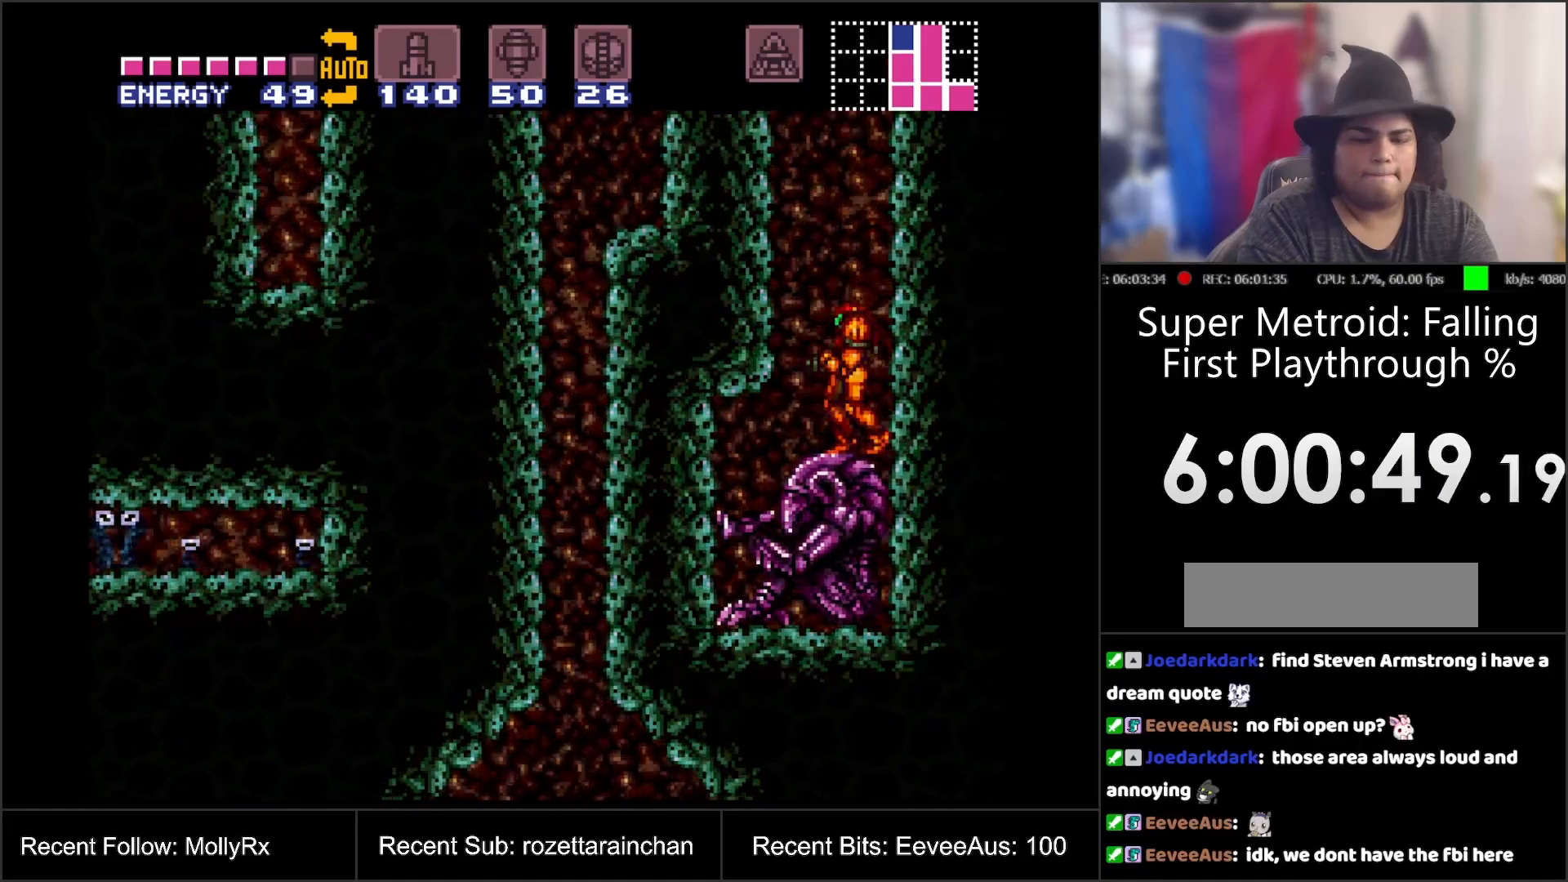
{"buttons": [], "events": [[250, "DPAD_RIGHT", "down"], [433, "DPAD_RIGHT", "up"]]}
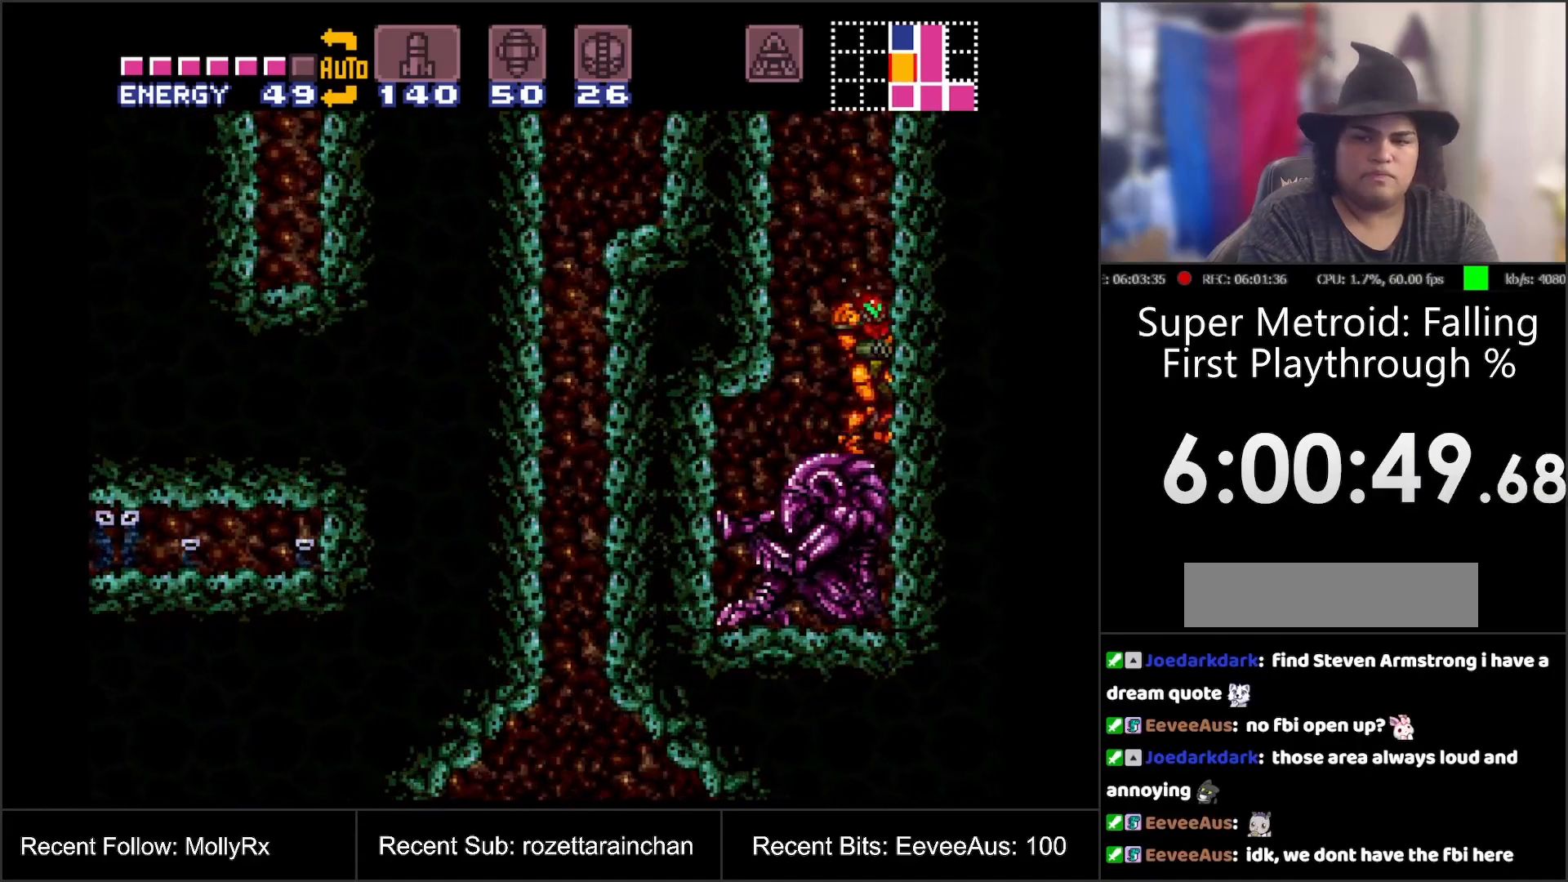
{"buttons": [], "events": []}
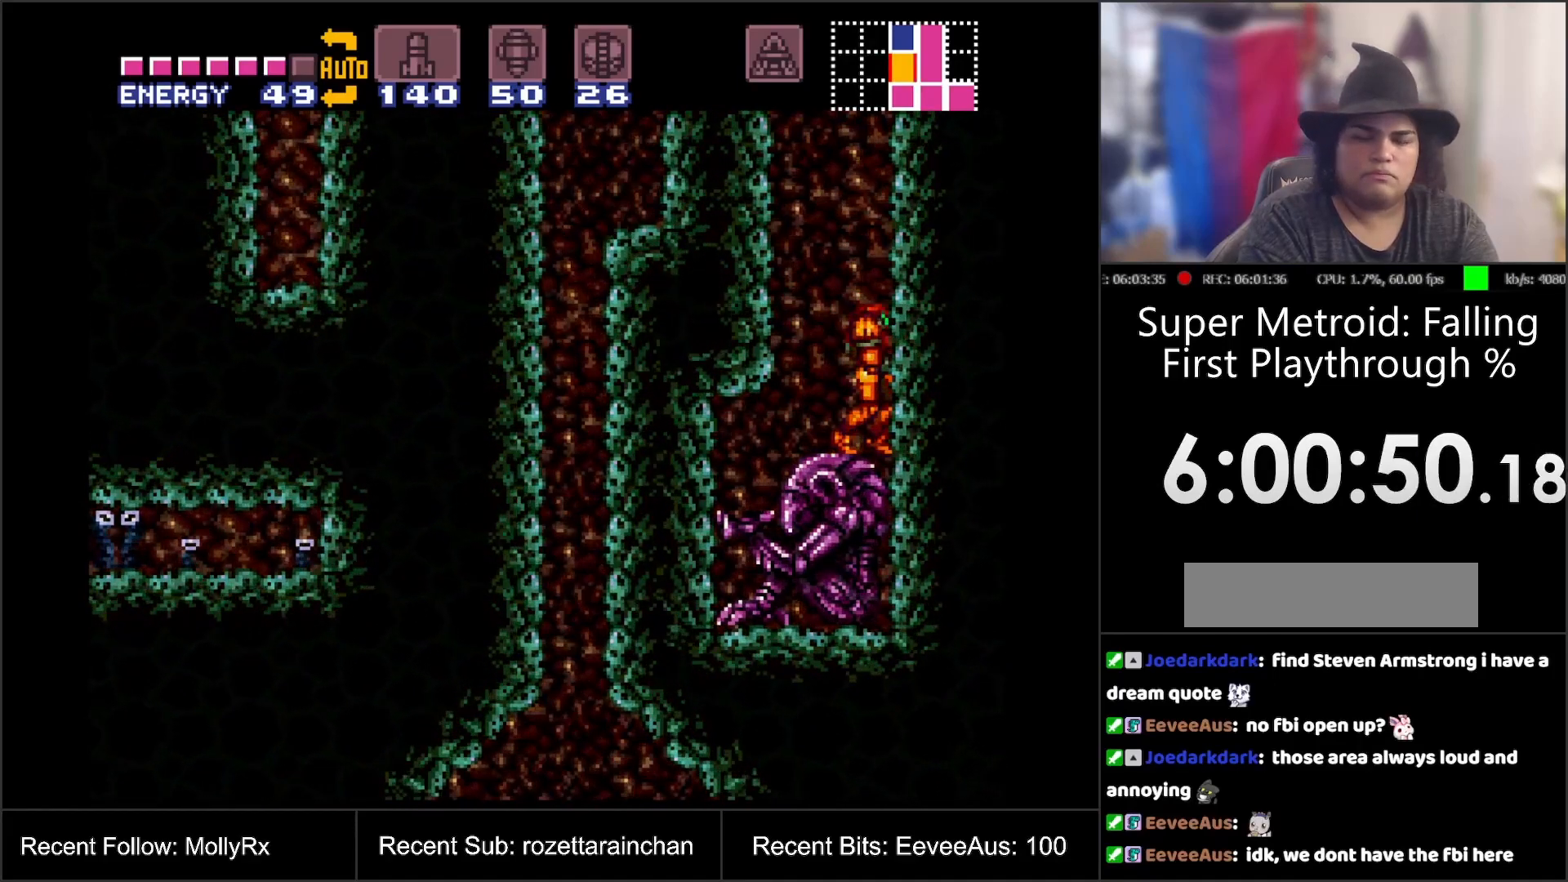
{"buttons": [], "events": []}
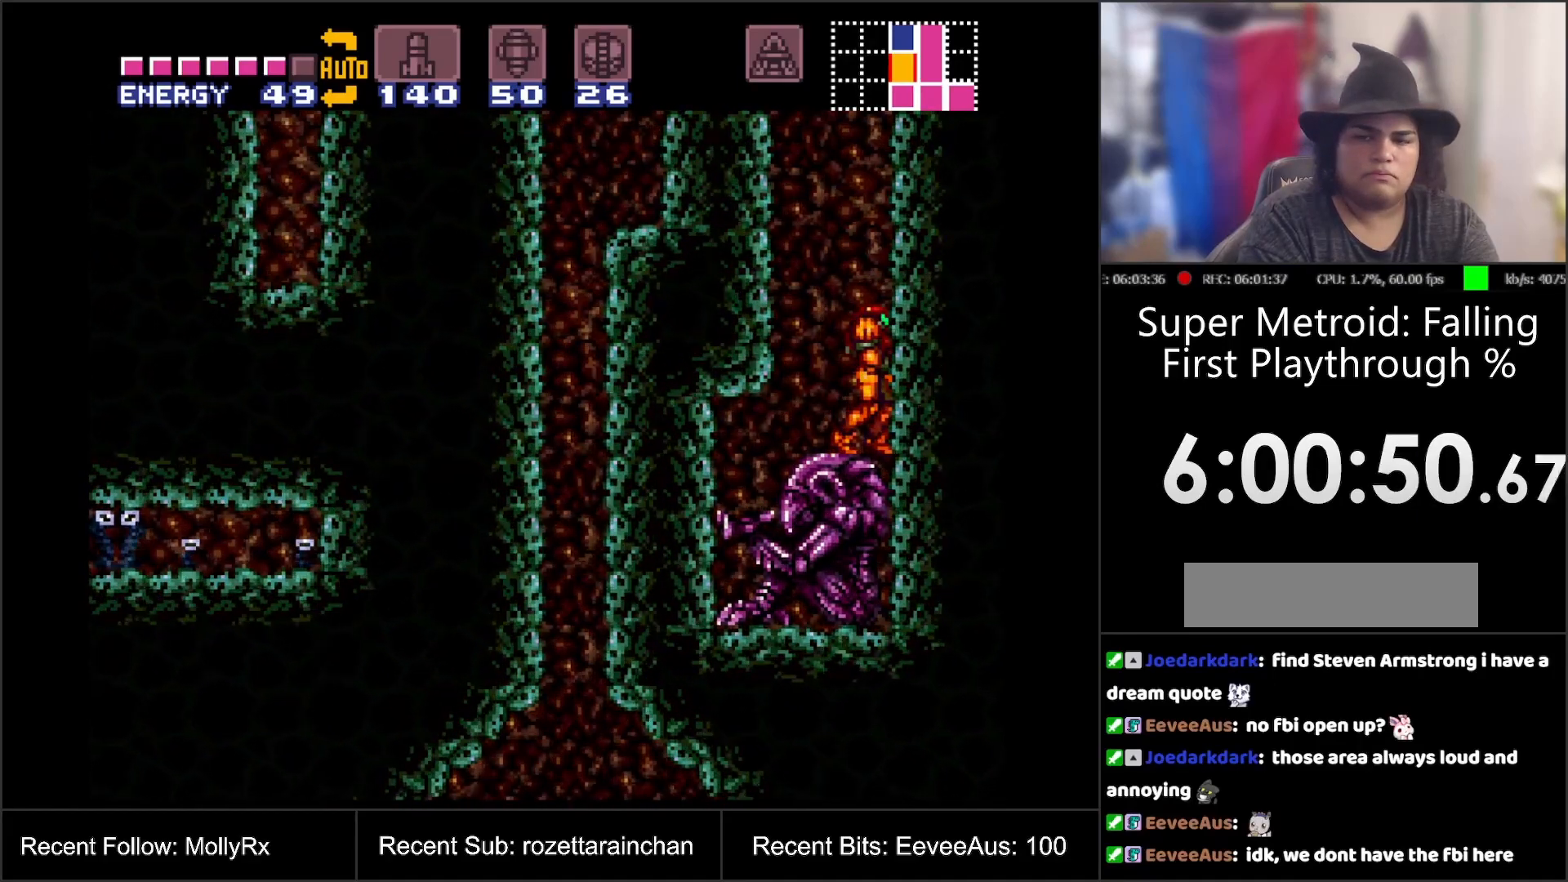
{"buttons": [], "events": []}
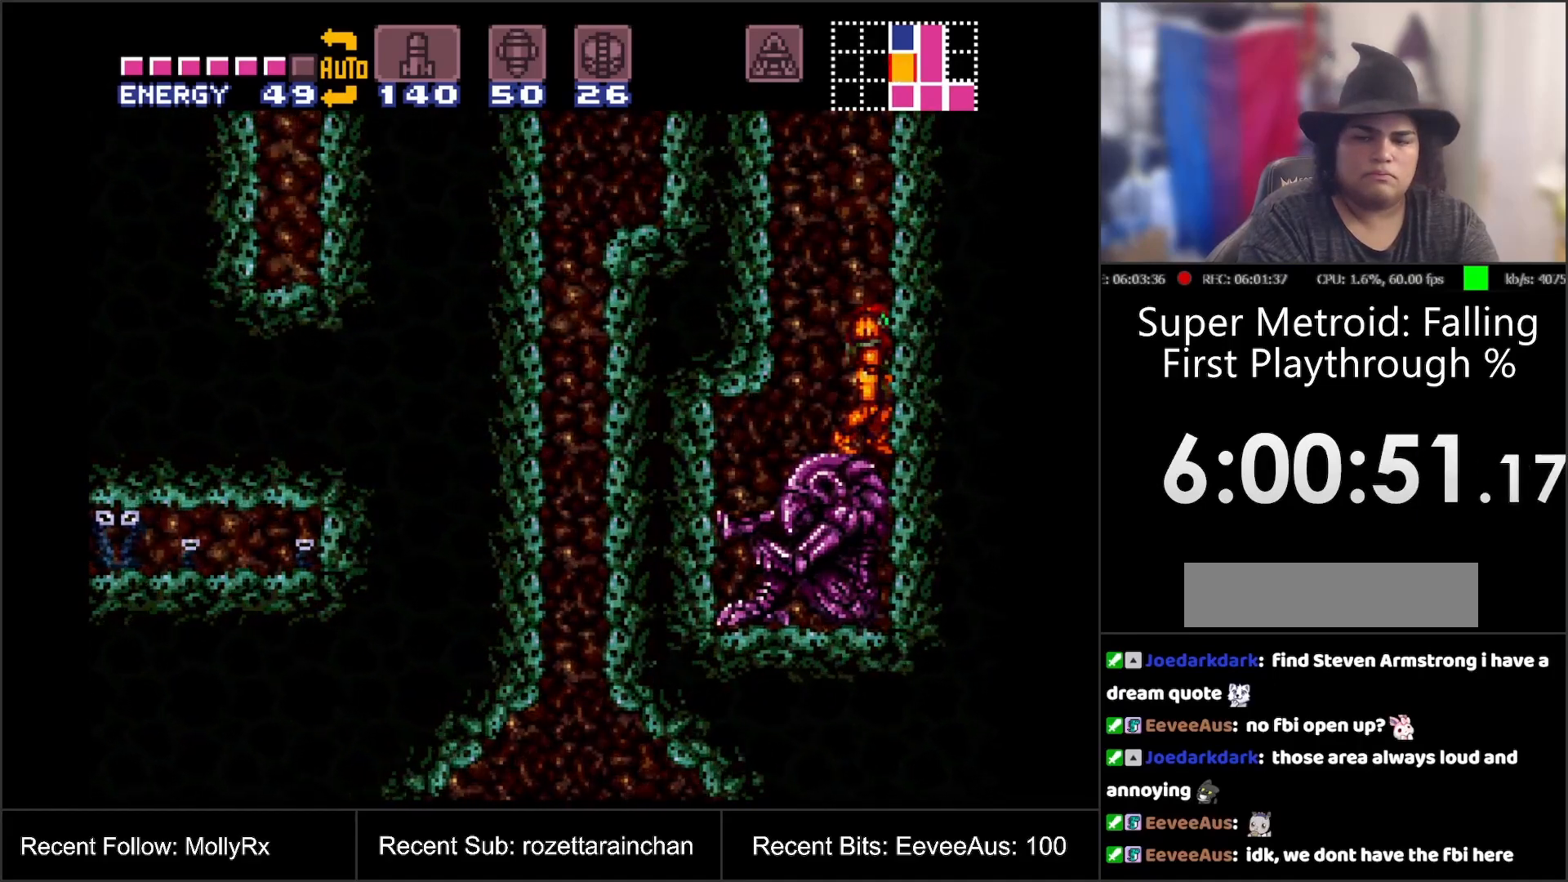
{"buttons": [], "events": []}
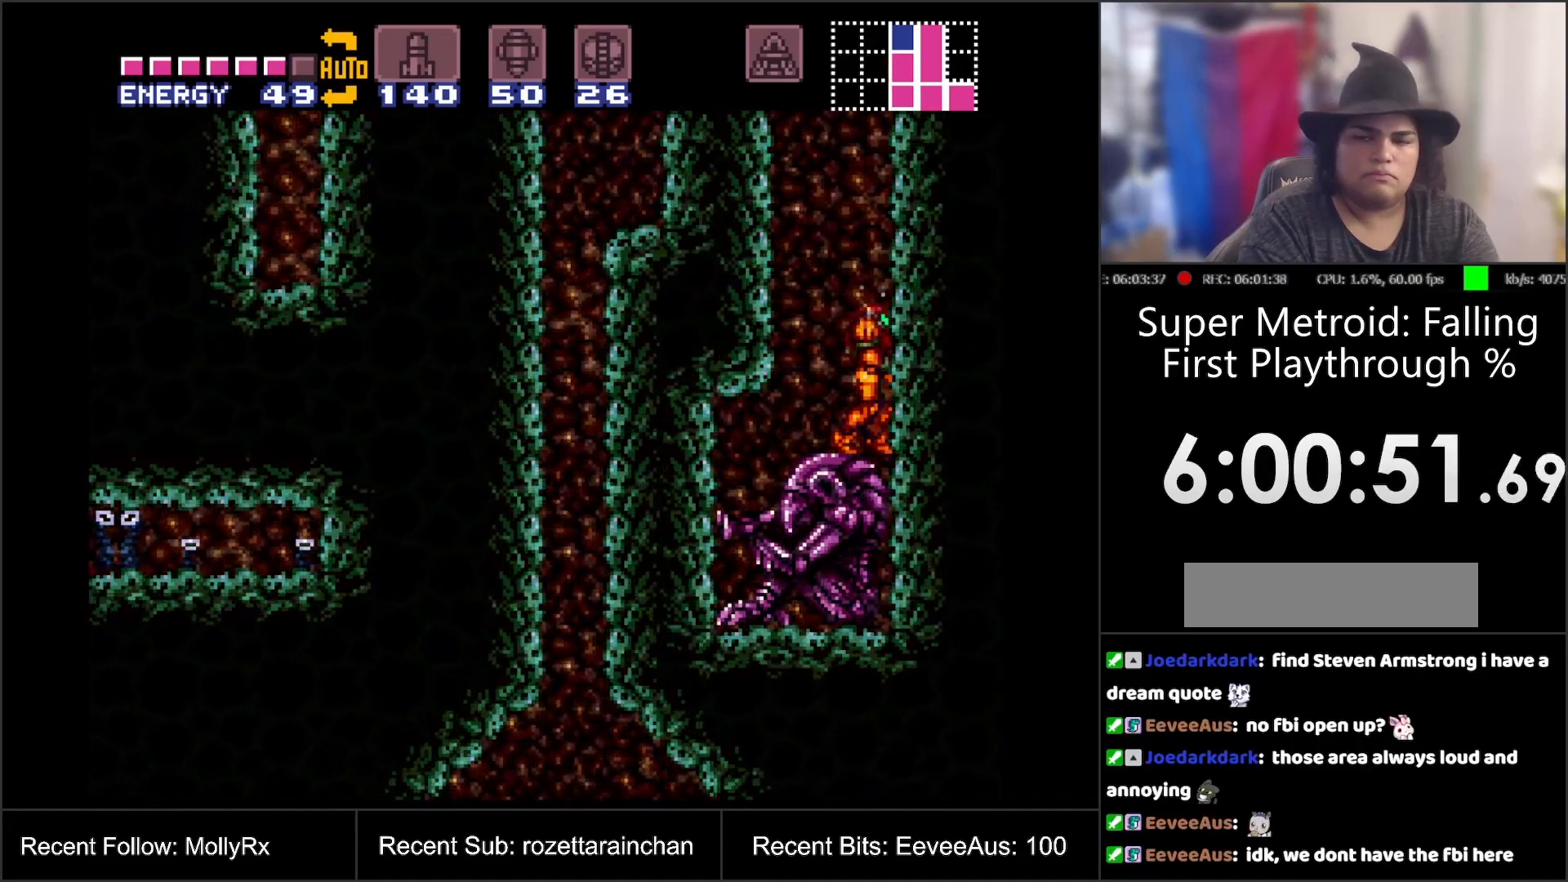
{"buttons": [], "events": [[367, "DPAD_DOWN", "down"], [417, "DPAD_DOWN", "up"]]}